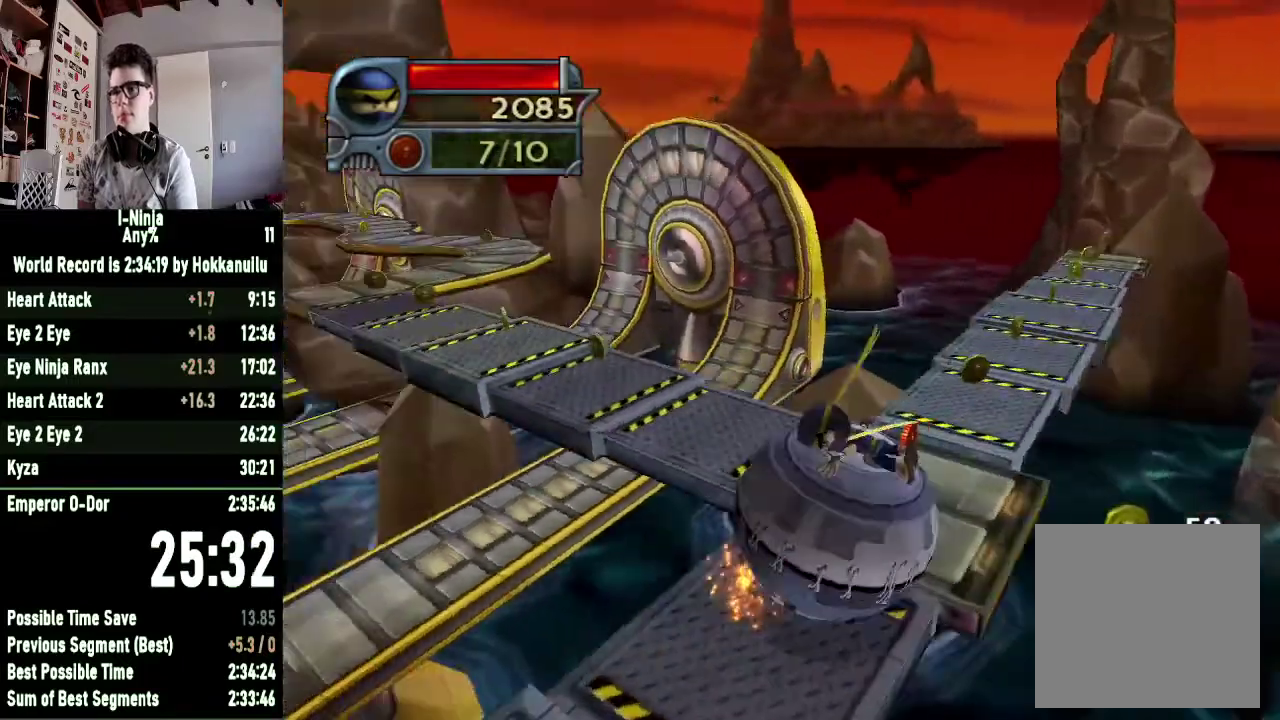
Gameplay with a controller (Xbox layout); each line is a JSON object with the inputs held at the frame after it. "button_events" lists button changes between this image and that frame as [ms after this image, input, new state], when the widget could be followed in between (sticks are given only as held states).
{"buttons": [], "left_stick": "center", "right_stick": "center", "button_events": []}
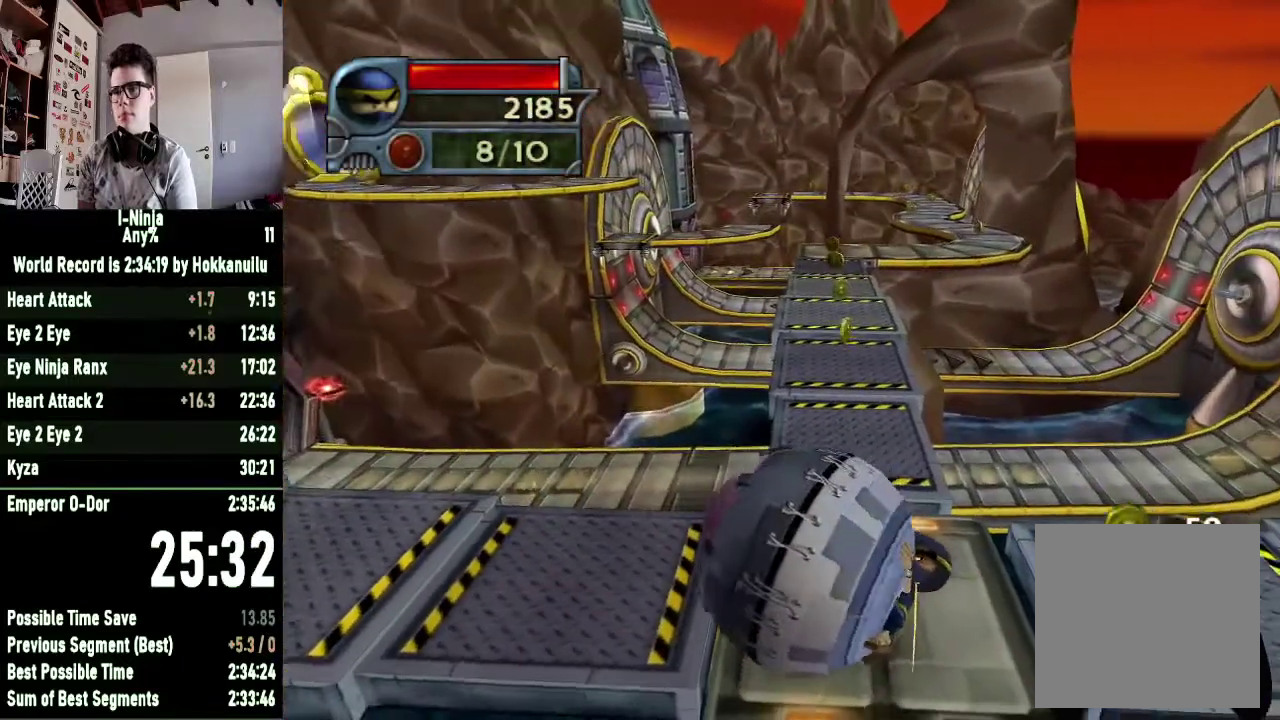
{"buttons": [], "left_stick": "center", "right_stick": "right", "button_events": []}
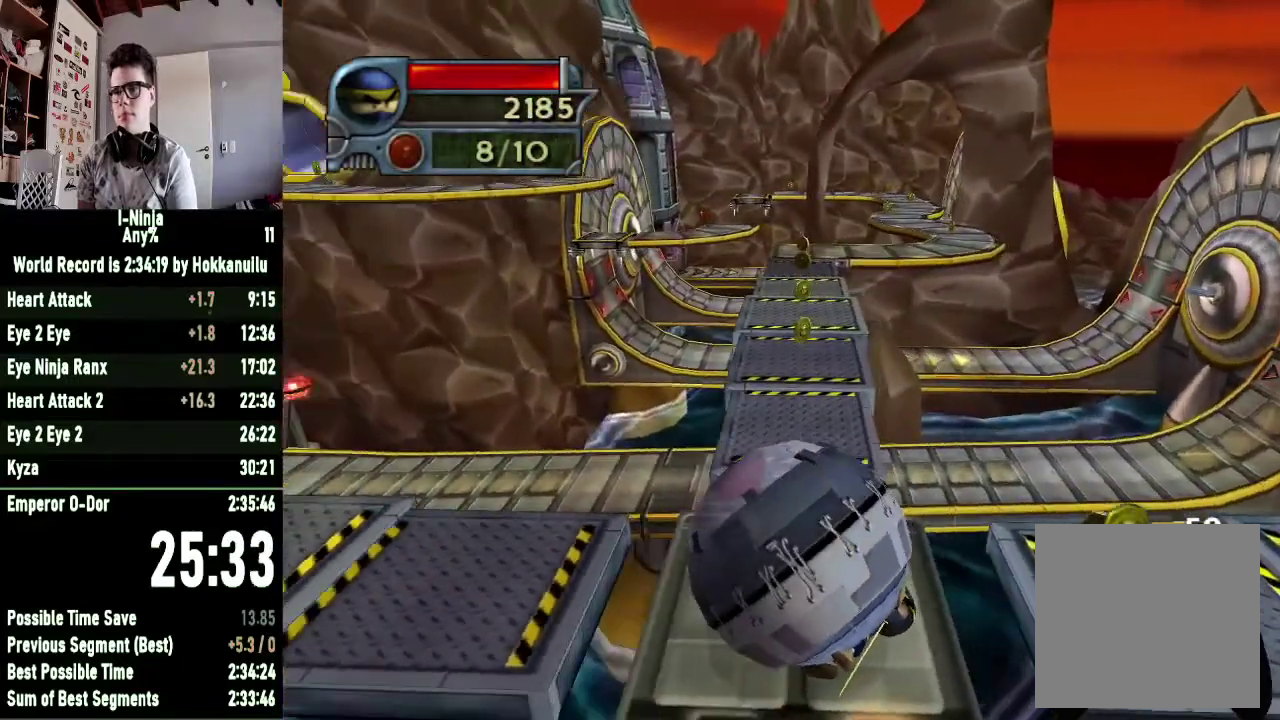
{"buttons": [], "left_stick": "down", "right_stick": "center", "button_events": []}
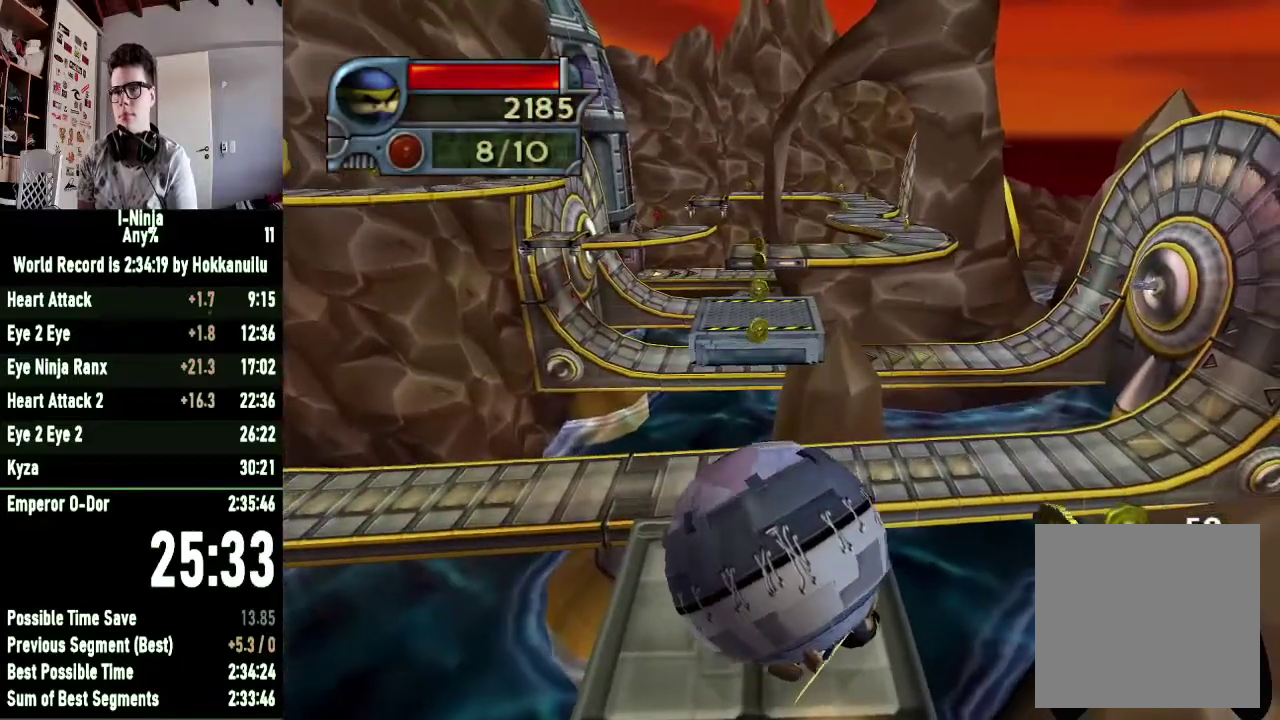
{"buttons": [], "left_stick": "down", "right_stick": "center", "button_events": []}
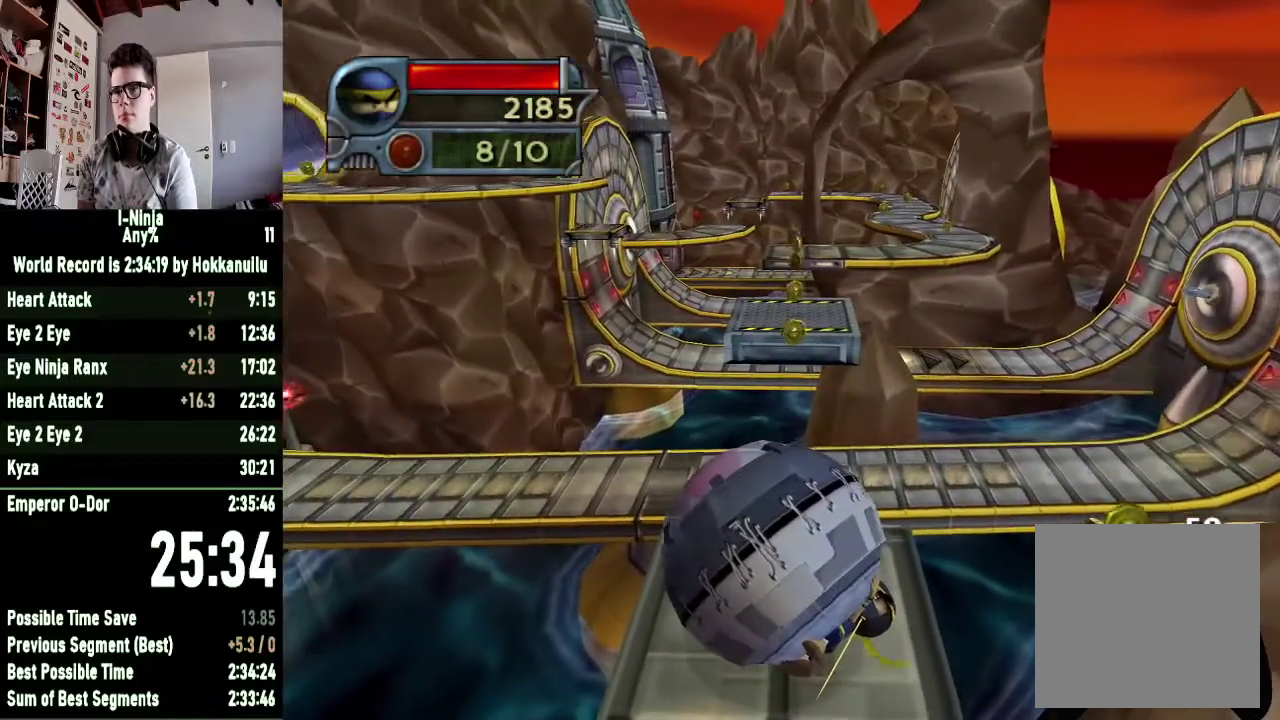
{"buttons": [], "left_stick": "down", "right_stick": "center", "button_events": []}
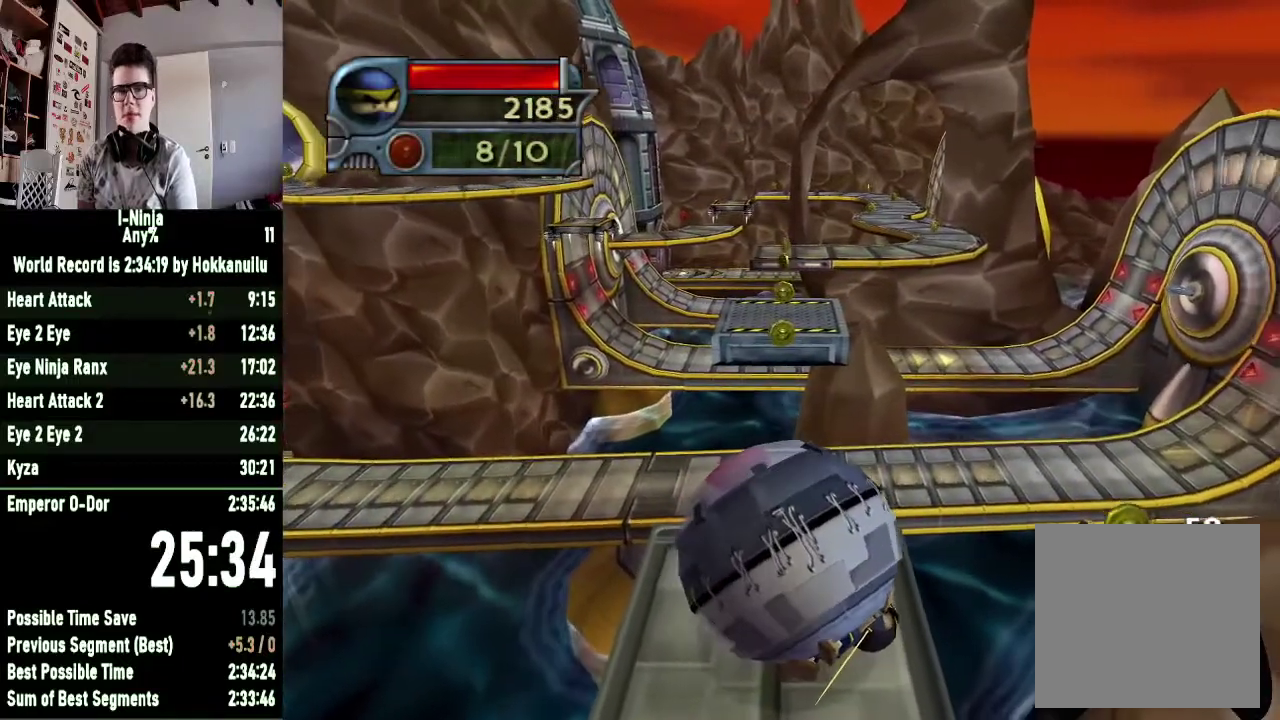
{"buttons": [], "left_stick": "down", "right_stick": "center", "button_events": []}
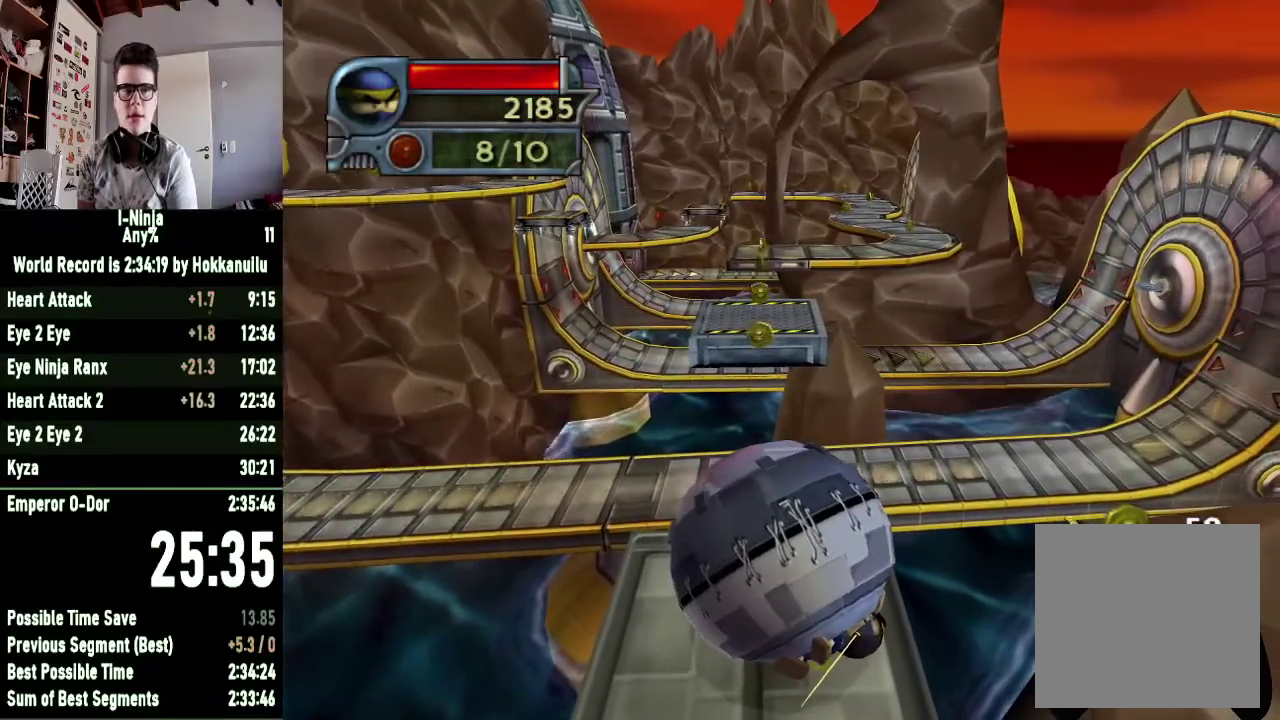
{"buttons": [], "left_stick": "down", "right_stick": "center", "button_events": []}
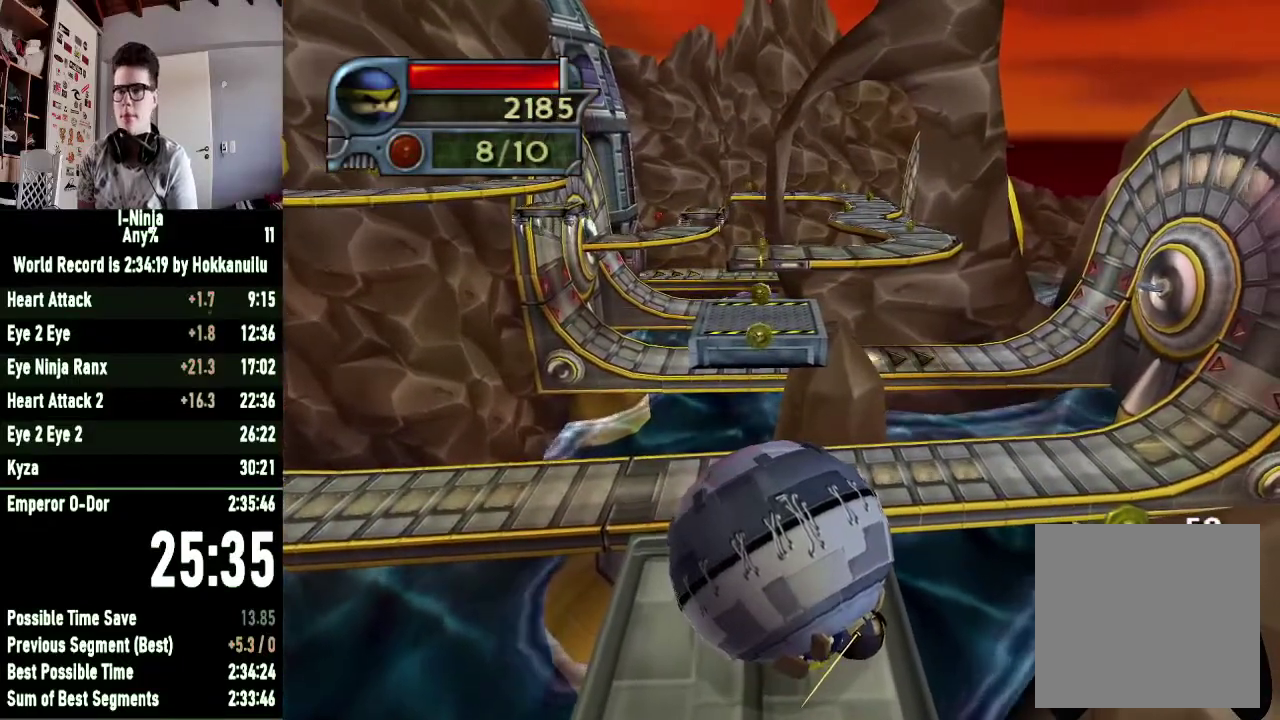
{"buttons": [], "left_stick": "down", "right_stick": "center", "button_events": []}
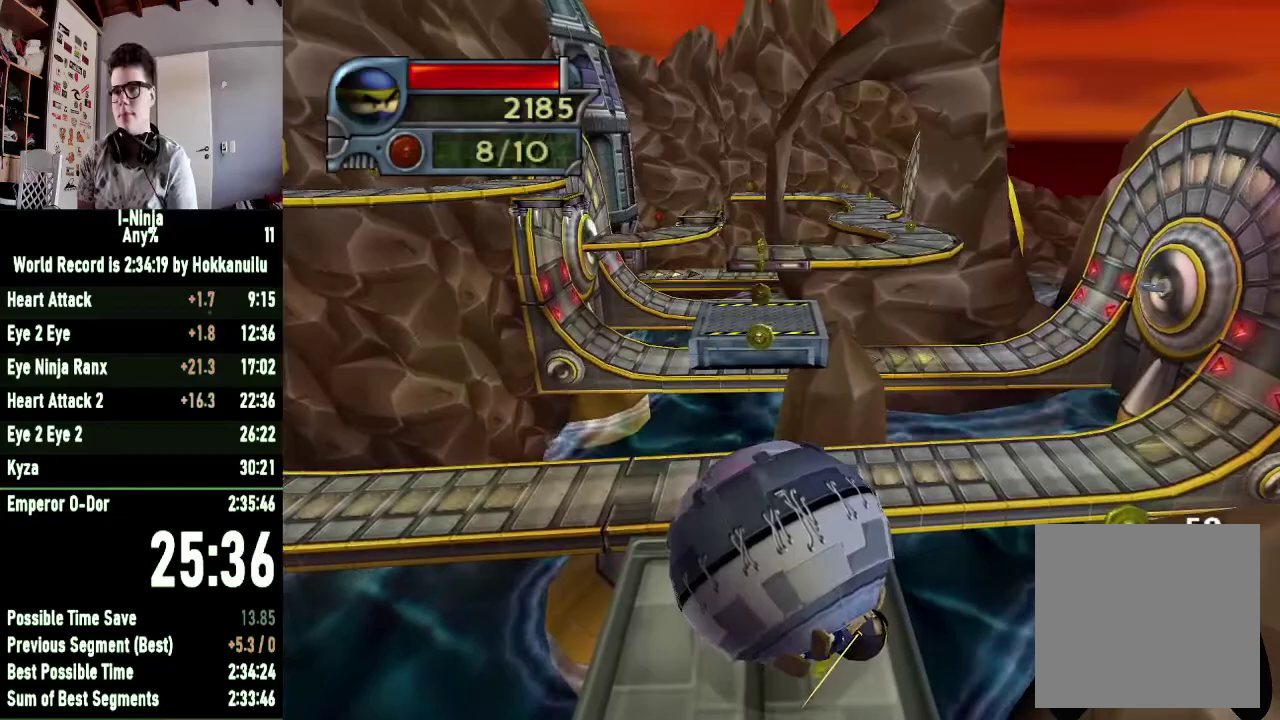
{"buttons": [], "left_stick": "center", "right_stick": "center", "button_events": []}
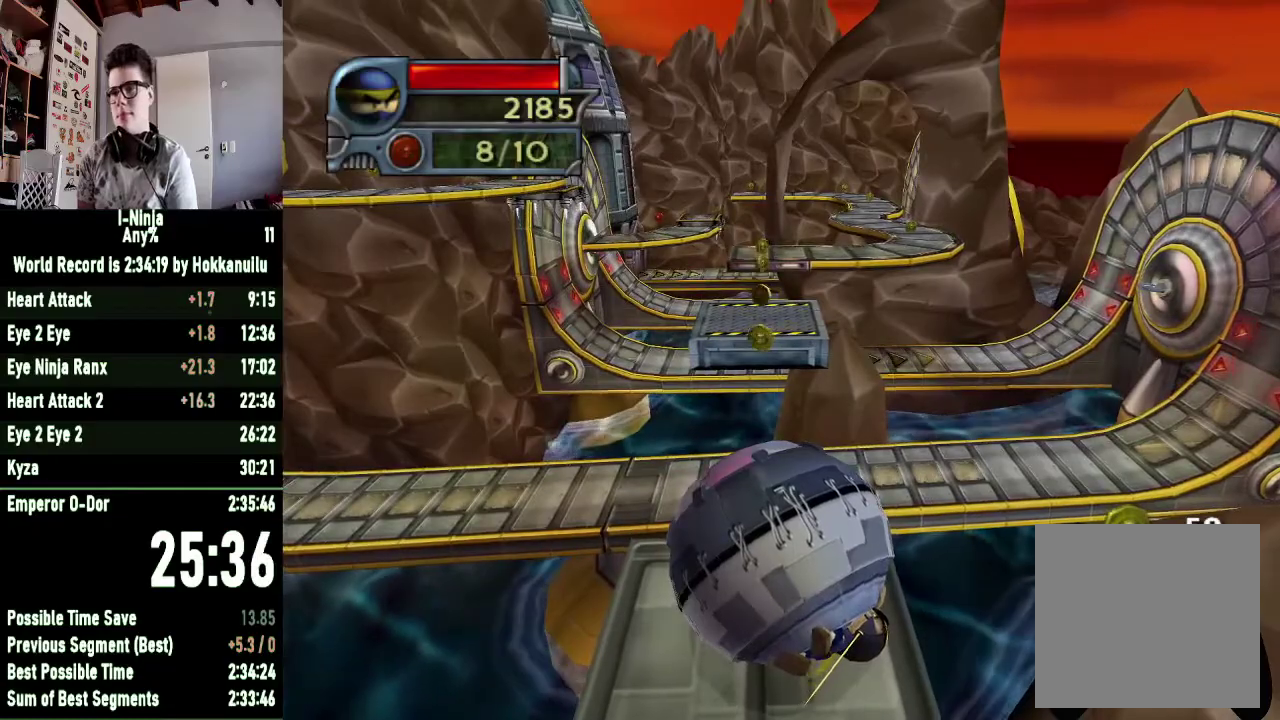
{"buttons": [], "left_stick": "up-left", "right_stick": "center", "button_events": []}
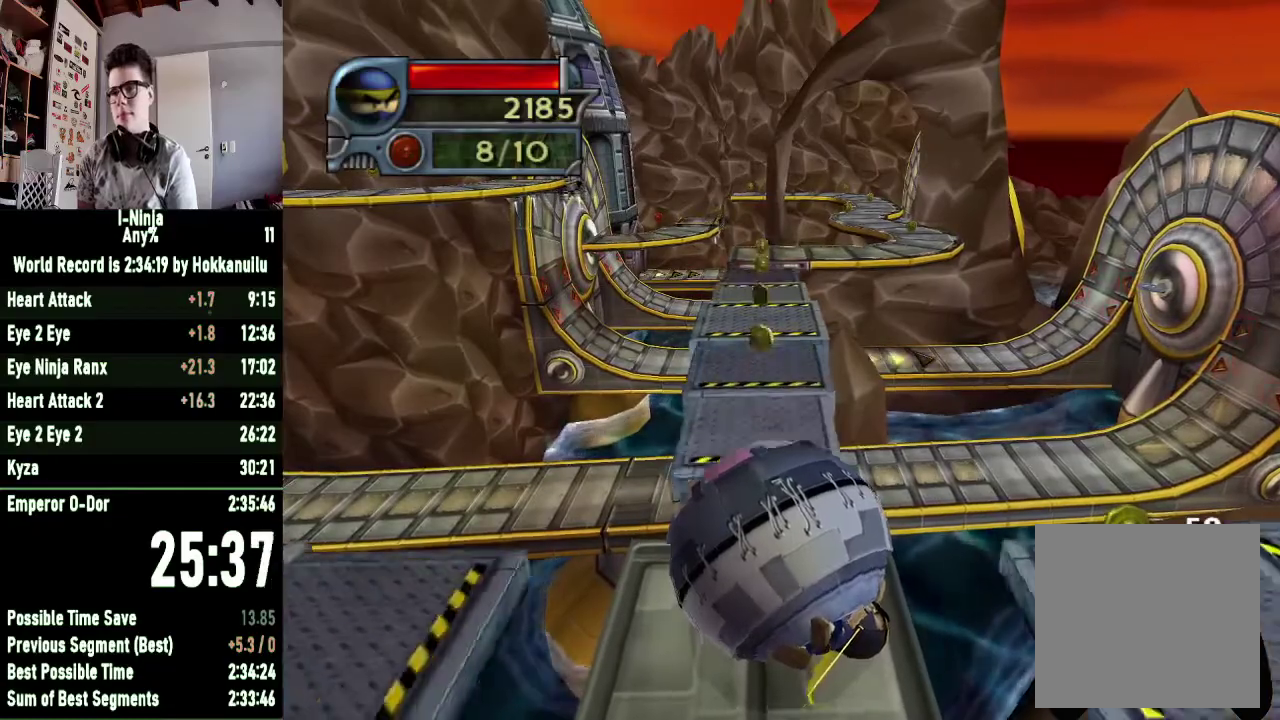
{"buttons": [], "left_stick": "up-left", "right_stick": "center", "button_events": []}
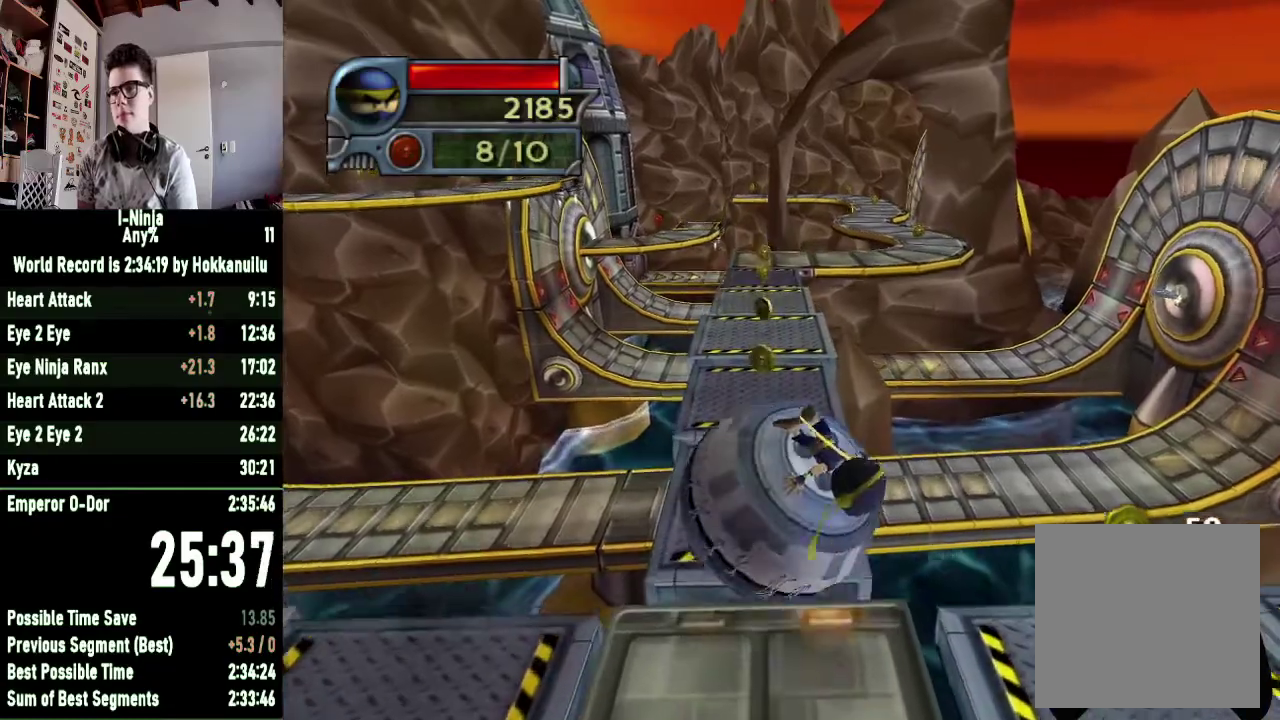
{"buttons": [], "left_stick": "up-left", "right_stick": "center", "button_events": []}
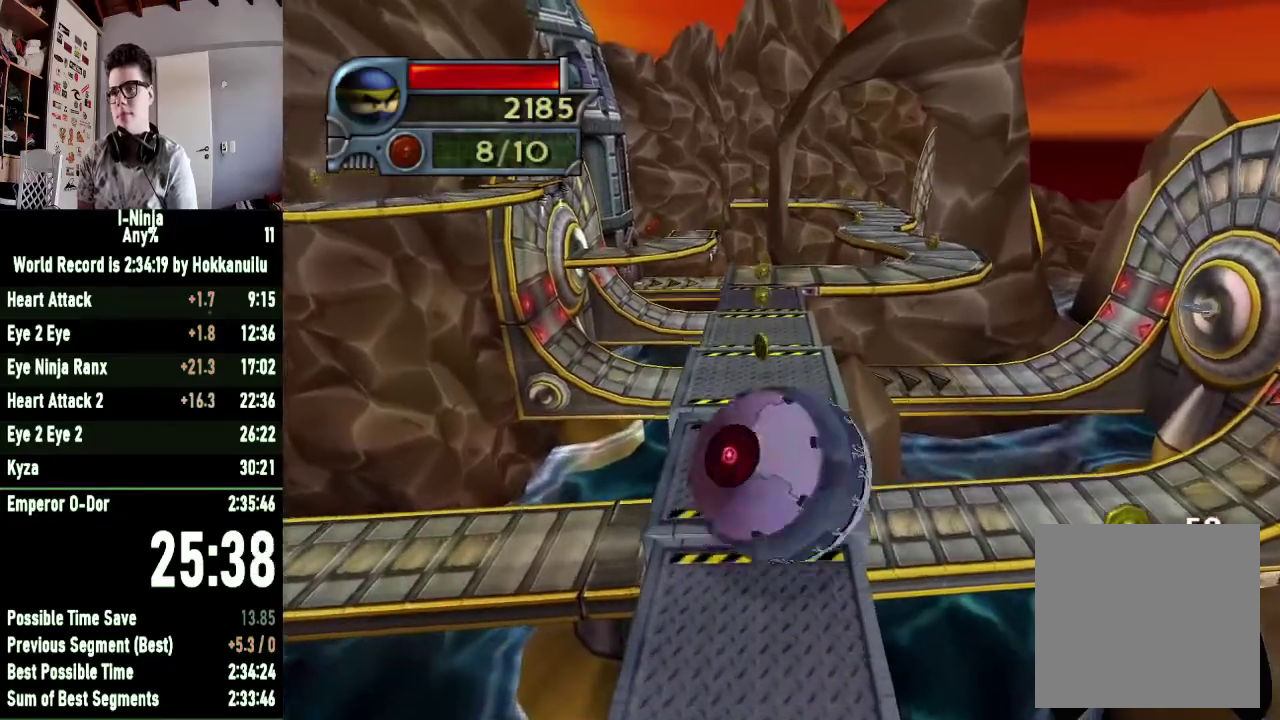
{"buttons": [], "left_stick": "up-left", "right_stick": "center", "button_events": []}
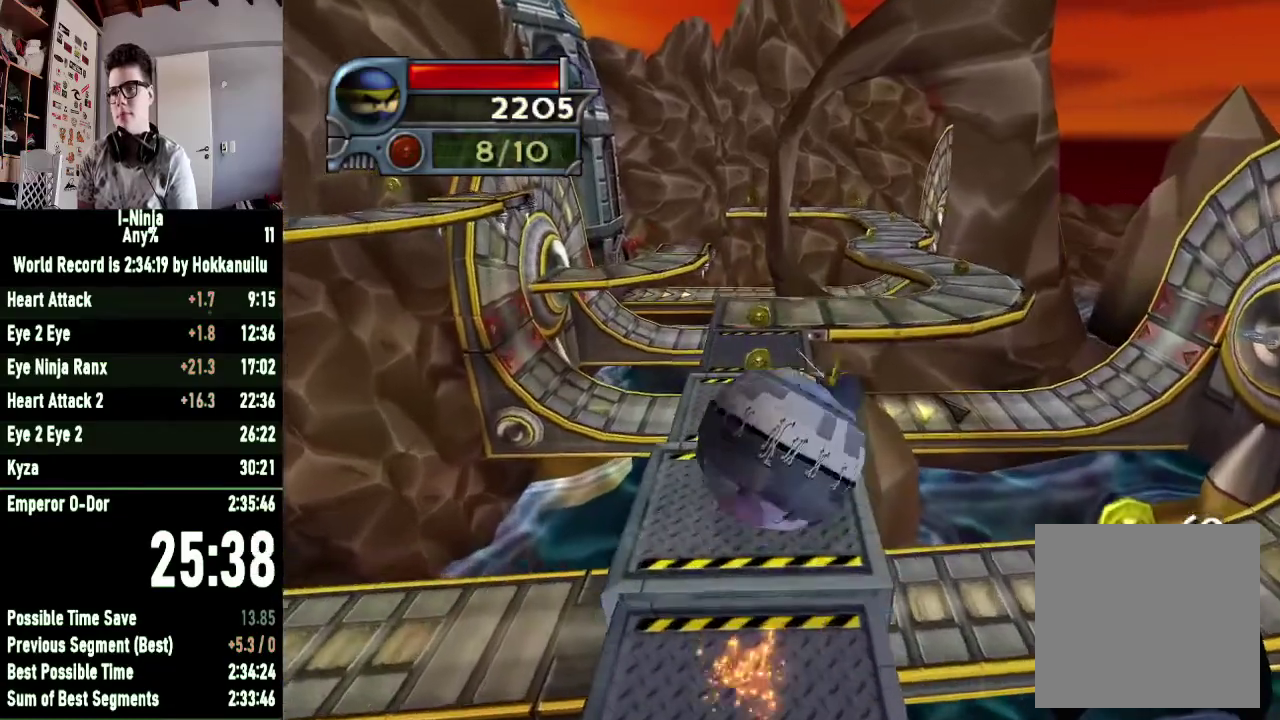
{"buttons": [], "left_stick": "down", "right_stick": "center", "button_events": []}
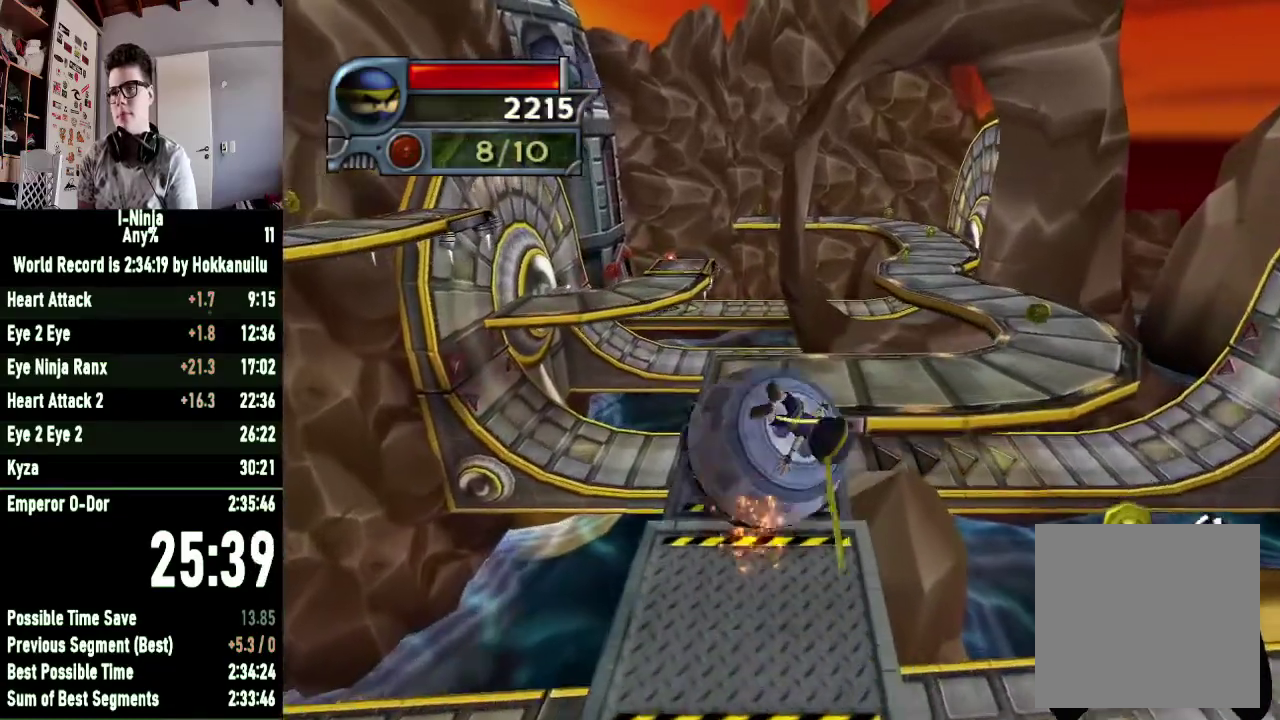
{"buttons": [], "left_stick": "down-right", "right_stick": "center", "button_events": []}
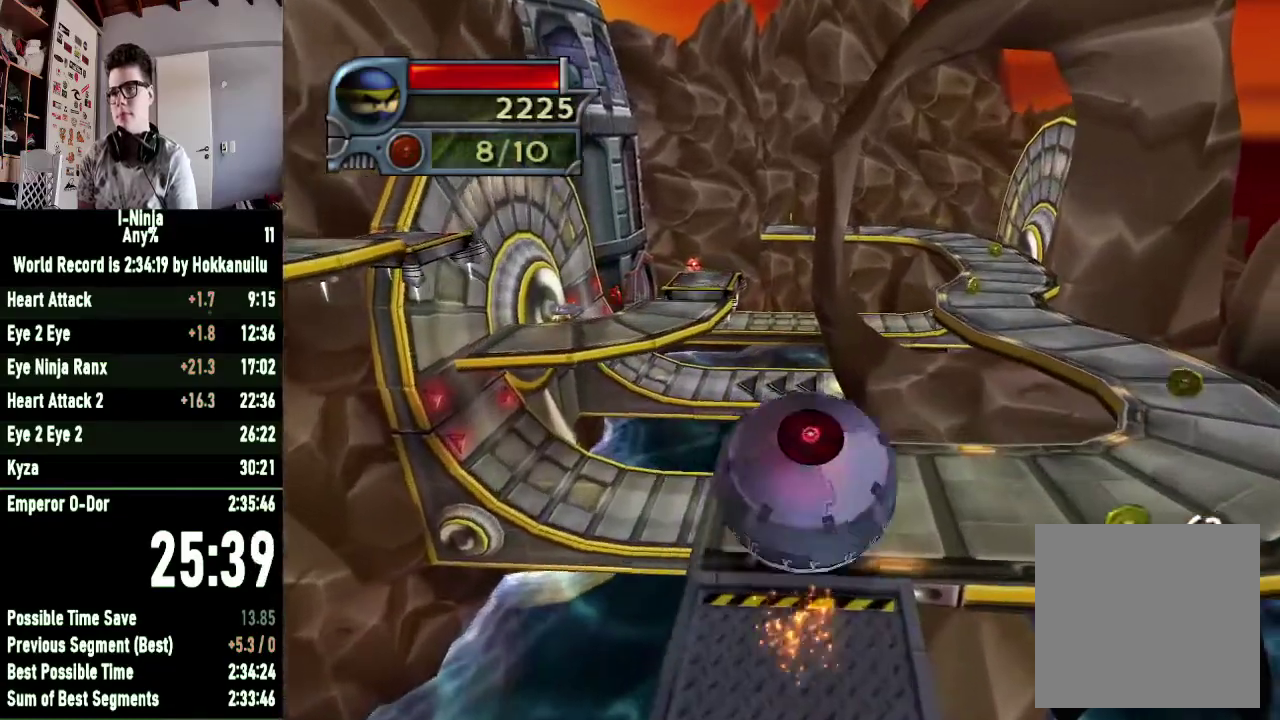
{"buttons": [], "left_stick": "down-right", "right_stick": "center", "button_events": []}
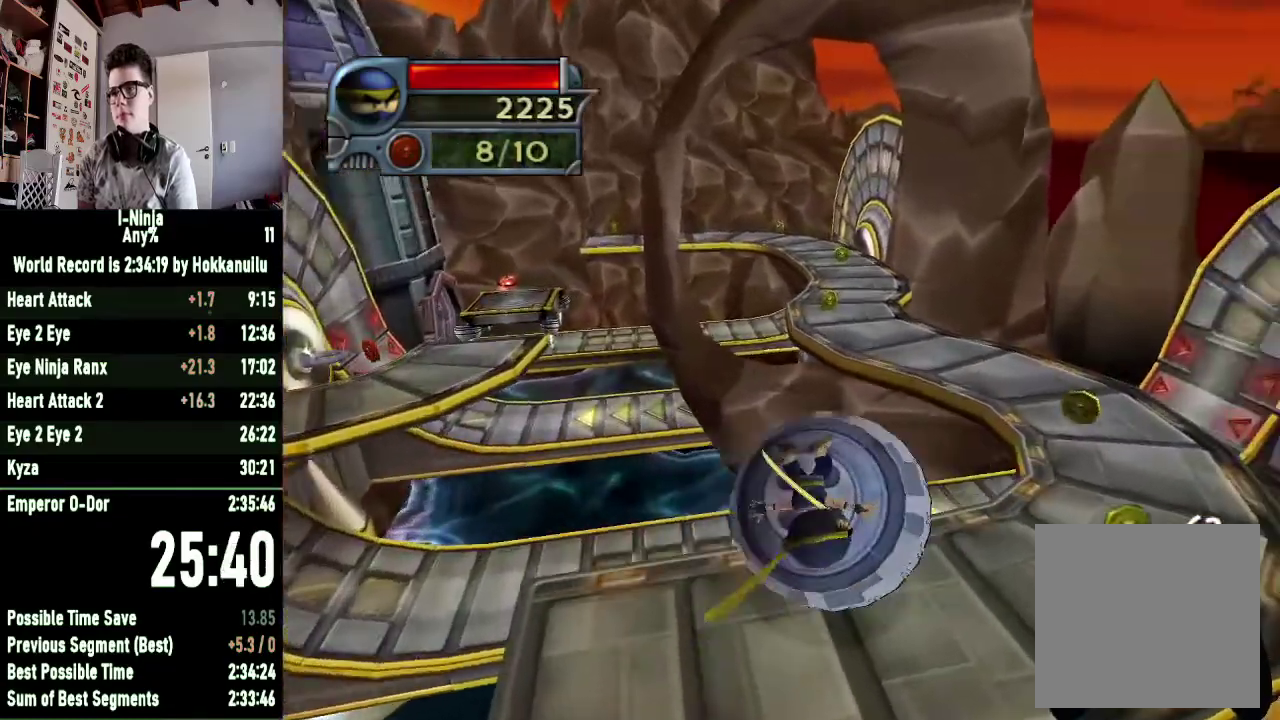
{"buttons": [], "left_stick": "left", "right_stick": "center", "button_events": []}
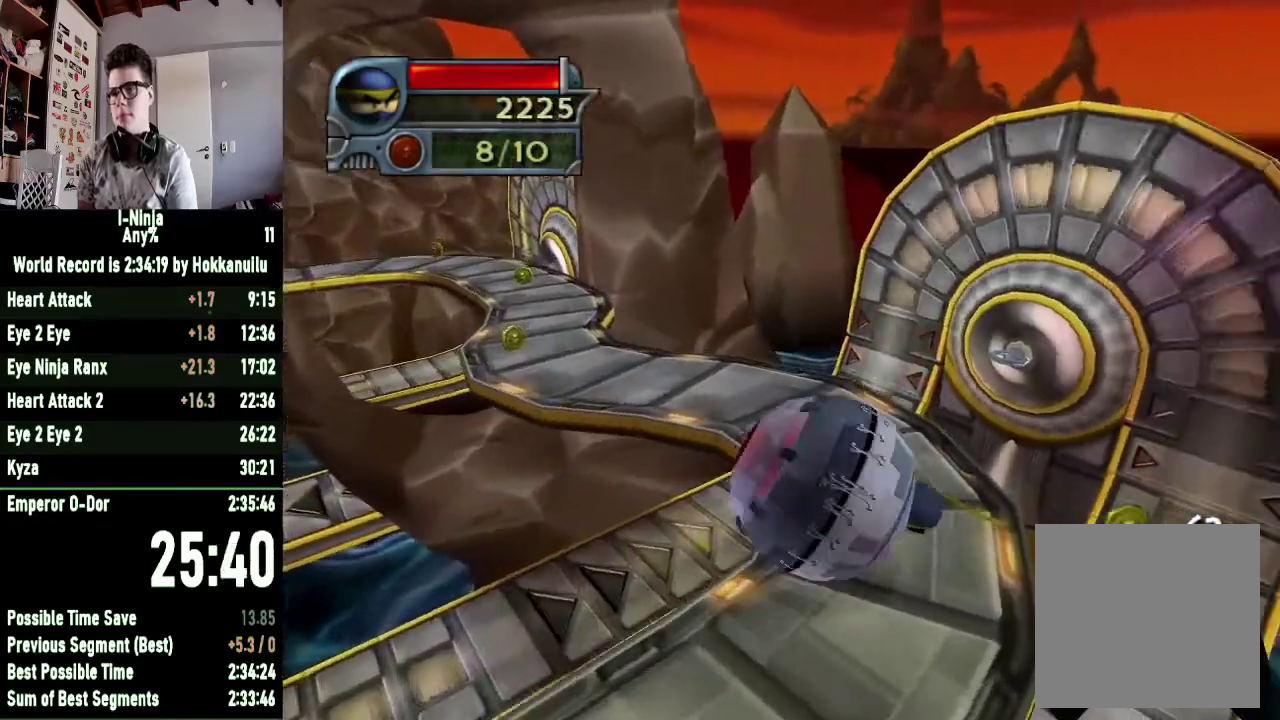
{"buttons": [], "left_stick": "left", "right_stick": "center", "button_events": []}
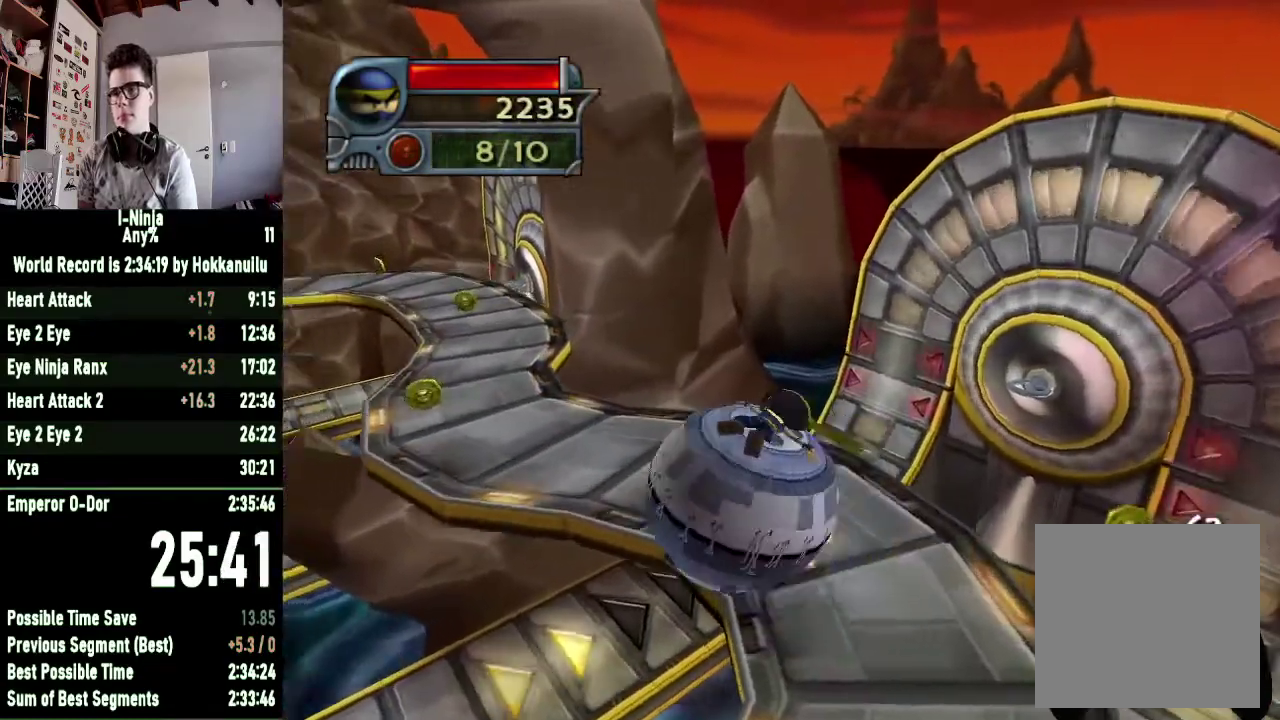
{"buttons": [], "left_stick": "up", "right_stick": "center", "button_events": []}
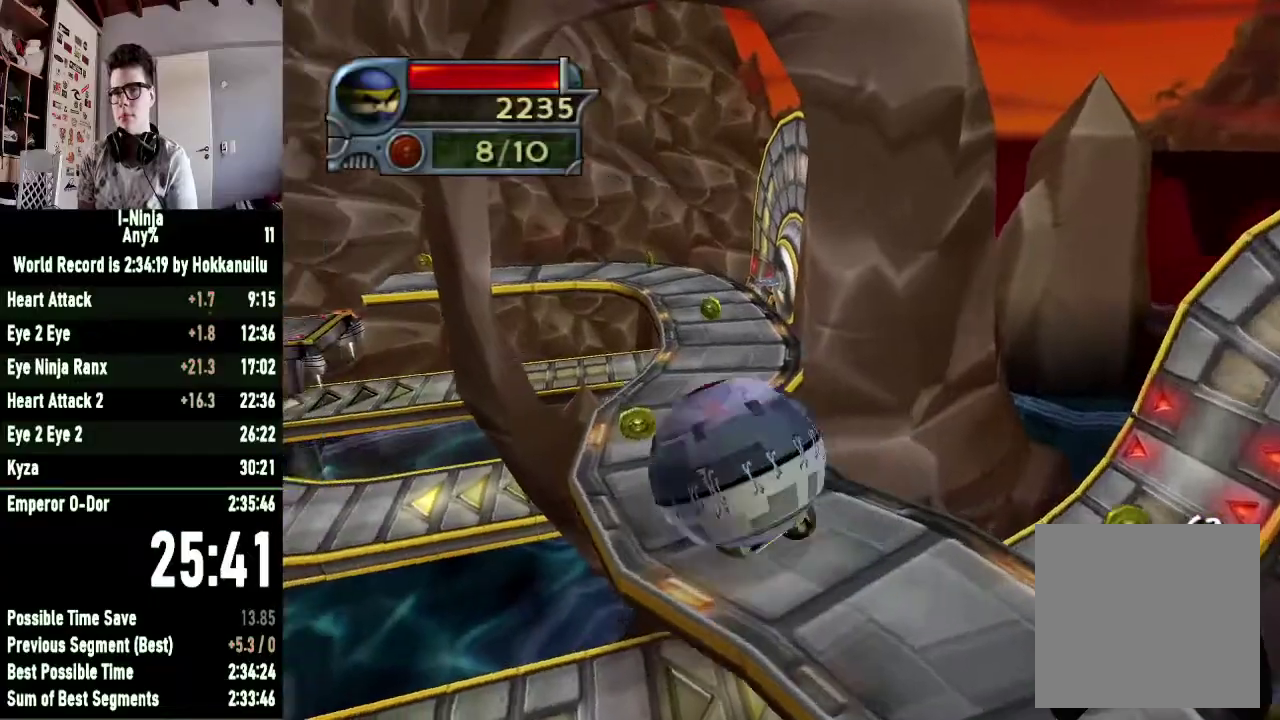
{"buttons": [], "left_stick": "up", "right_stick": "center", "button_events": []}
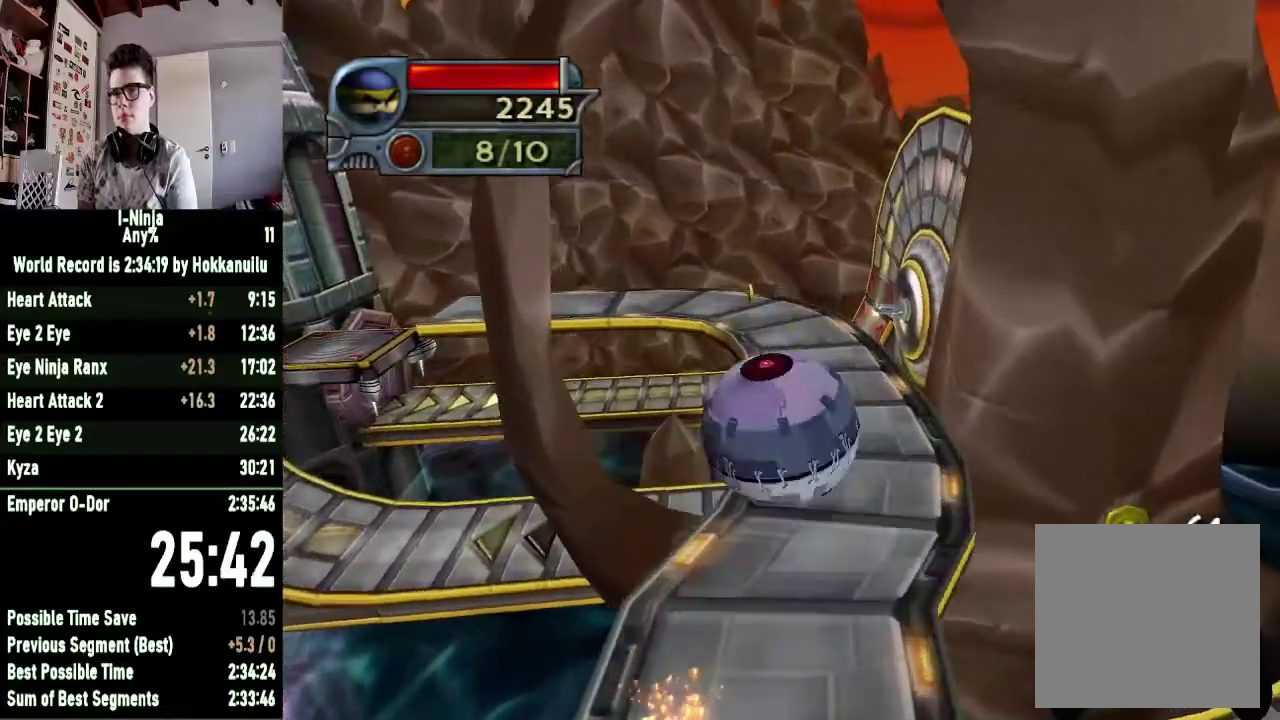
{"buttons": [], "left_stick": "left", "right_stick": "center", "button_events": []}
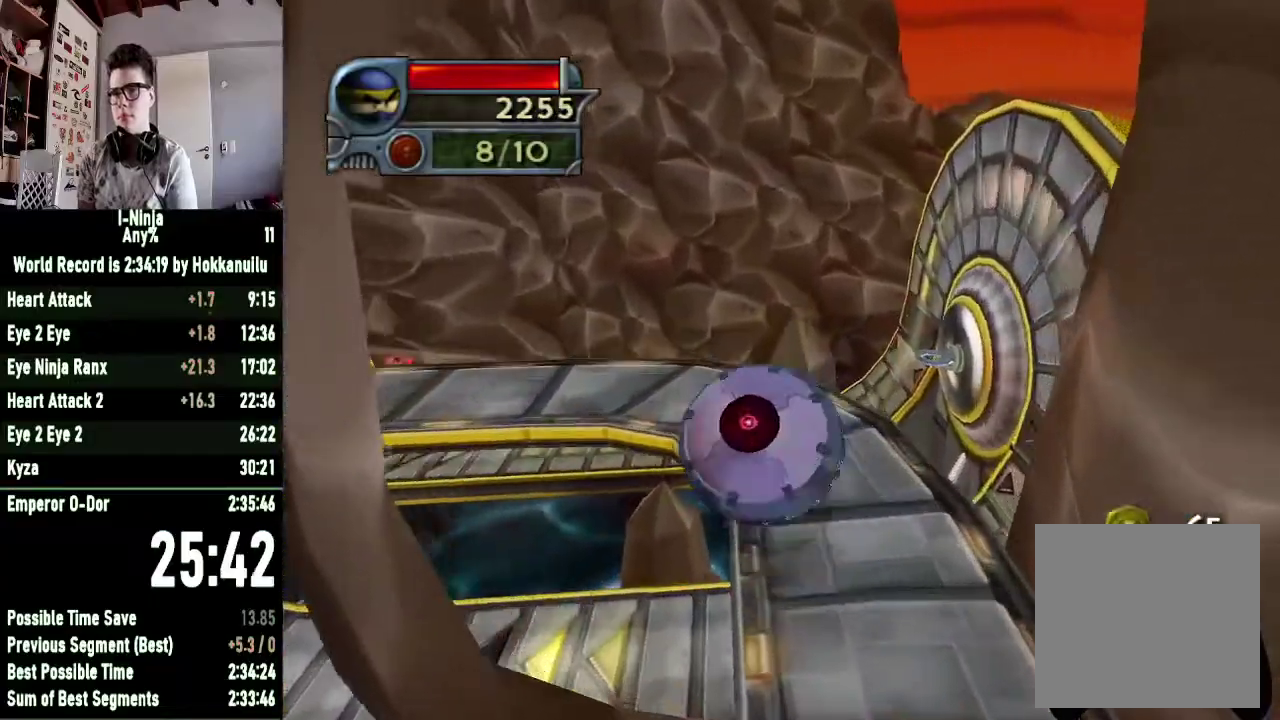
{"buttons": [], "left_stick": "left", "right_stick": "right", "button_events": []}
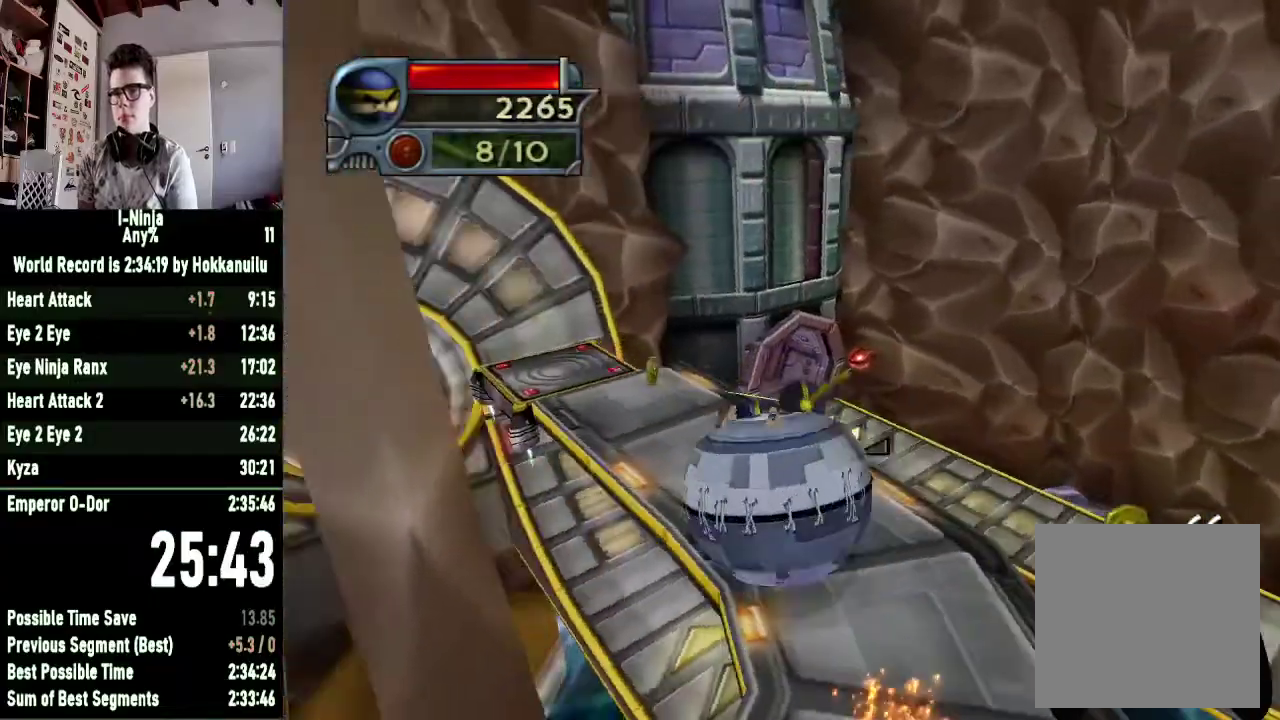
{"buttons": [], "left_stick": "down", "right_stick": "center", "button_events": []}